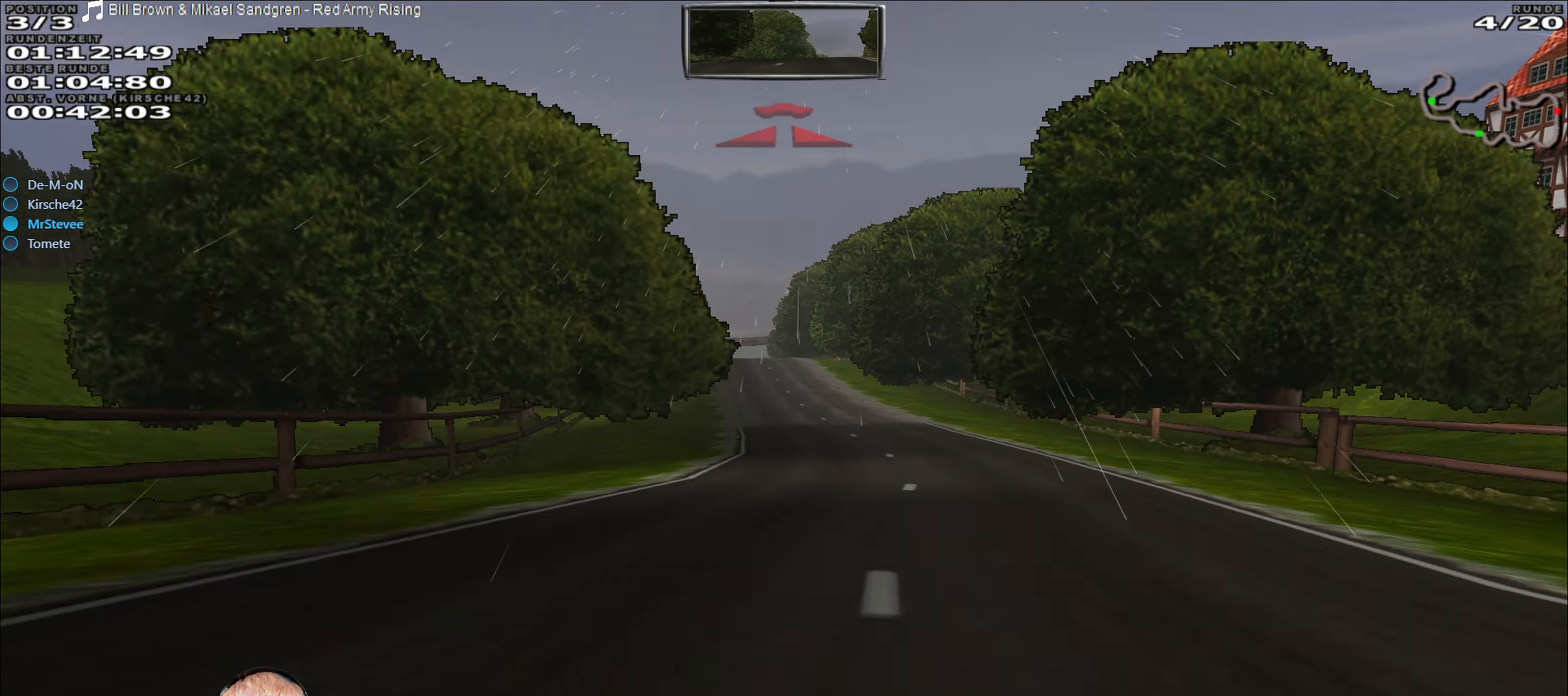
Gameplay with a controller (Xbox layout); each line is a JSON object with the inputs held at the frame after it (dt_ms = milliseconds from this image to that frame). "events" lists button and stick changes between this image and that frame as [ms after this image, input, new state], when the widget could be followed in between. Not read: L3 R3.
{"dt_ms": 500, "buttons": ["R2"], "left_stick": "center", "right_stick": "center", "events": [[133, "R2", "down"], [216, "left_stick", "down-left"], [400, "left_stick", "center"]]}
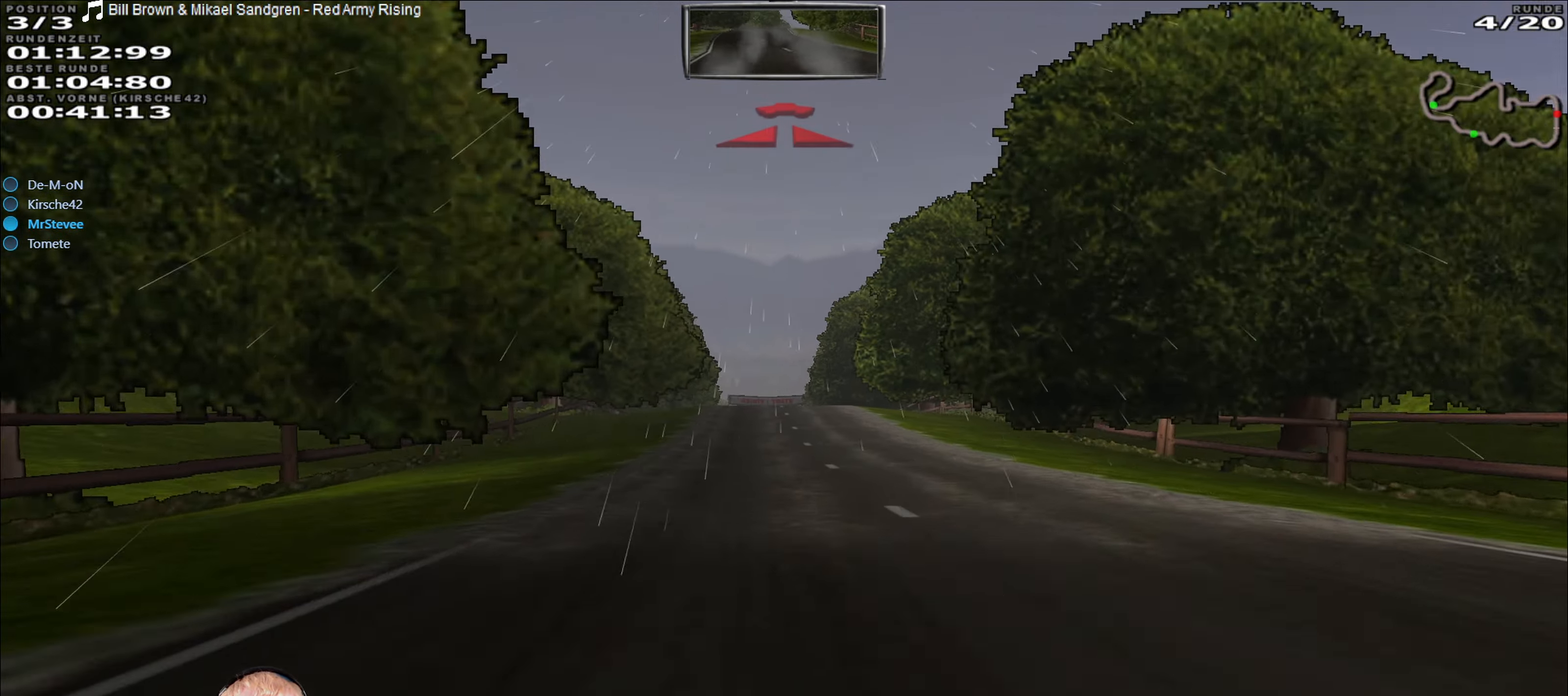
{"dt_ms": 500, "buttons": ["R2"], "left_stick": "center", "right_stick": "center", "events": [[233, "left_stick", "right"], [283, "left_stick", "center"]]}
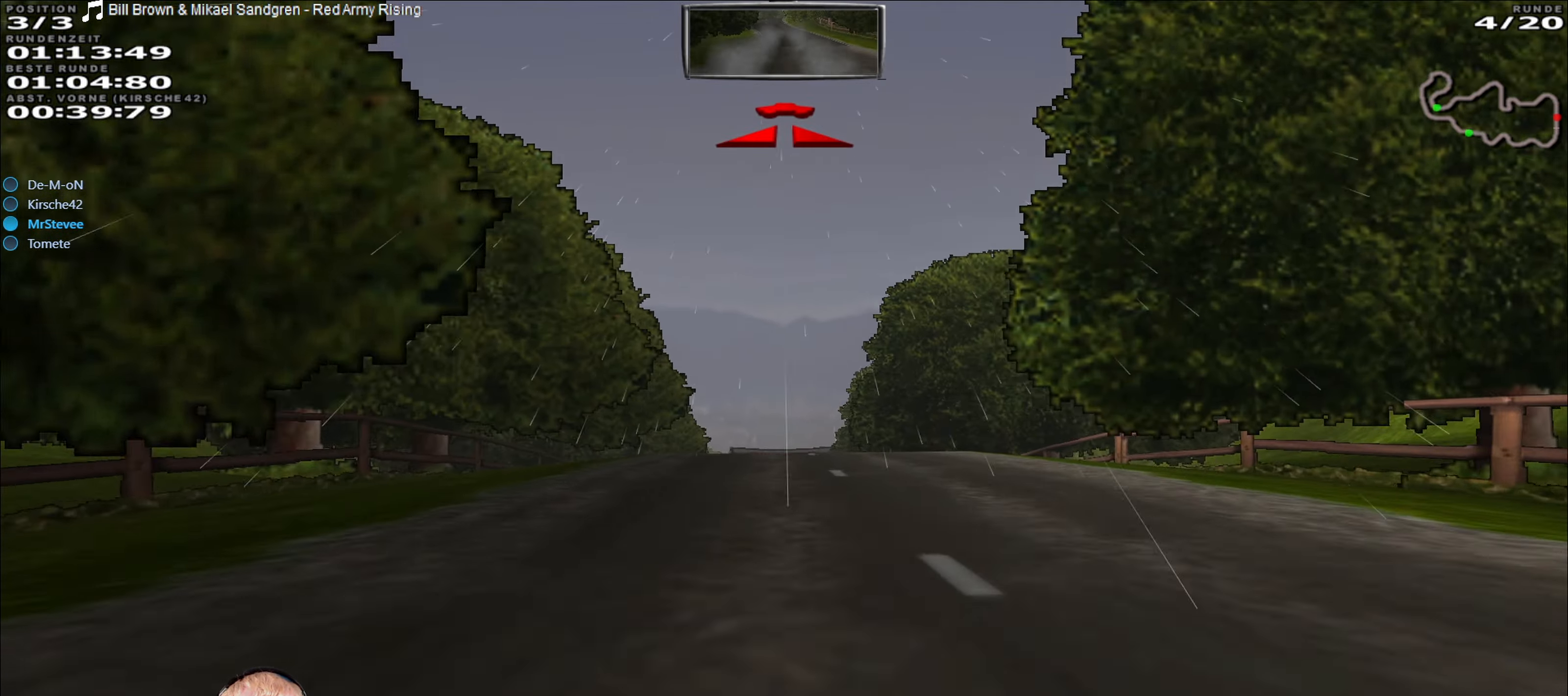
{"dt_ms": 500, "buttons": [], "left_stick": "center", "right_stick": "center", "events": [[16, "left_stick", "left"], [66, "R2", "up"], [83, "left_stick", "center"], [316, "left_stick", "right"], [400, "left_stick", "center"]]}
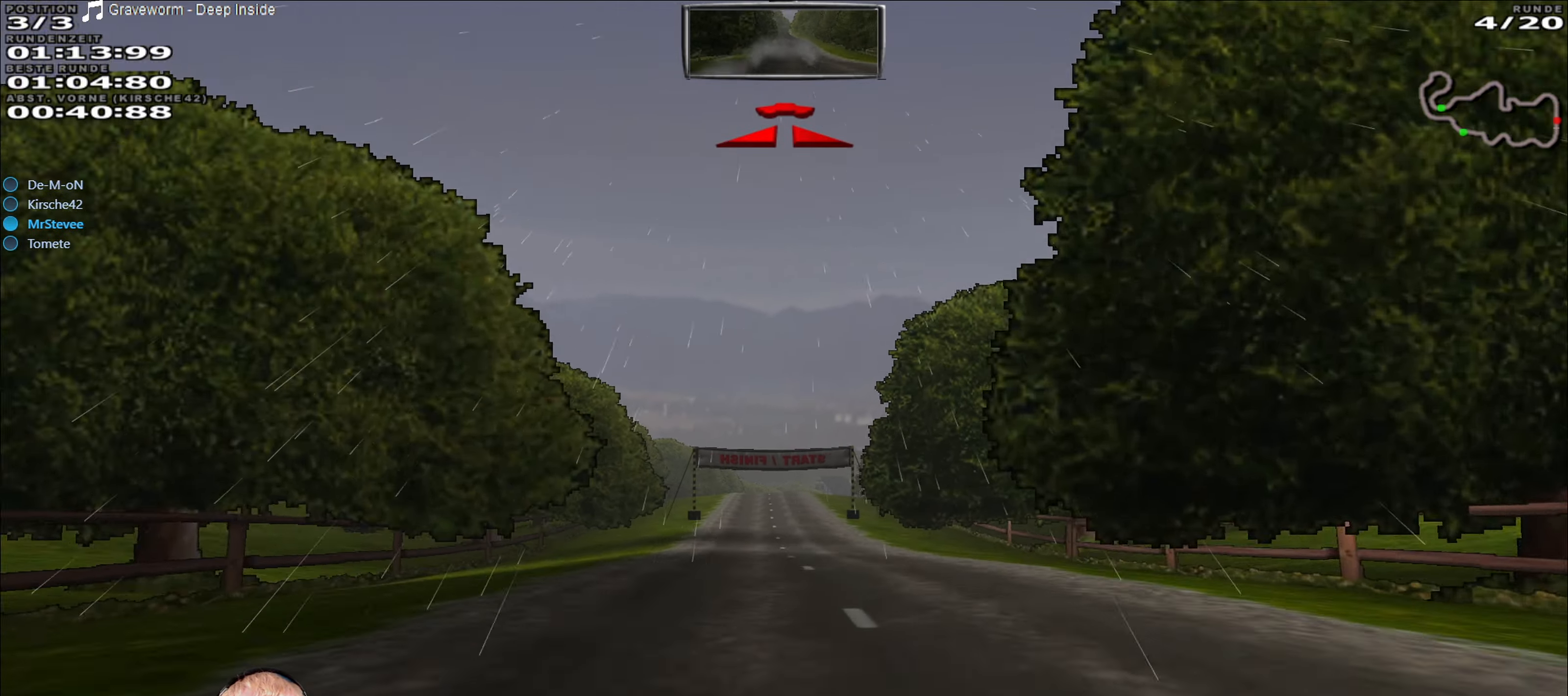
{"dt_ms": 500, "buttons": ["R2"], "left_stick": "left", "right_stick": "center", "events": [[50, "left_stick", "left"], [183, "left_stick", "center"], [300, "R2", "down"], [500, "left_stick", "left"]]}
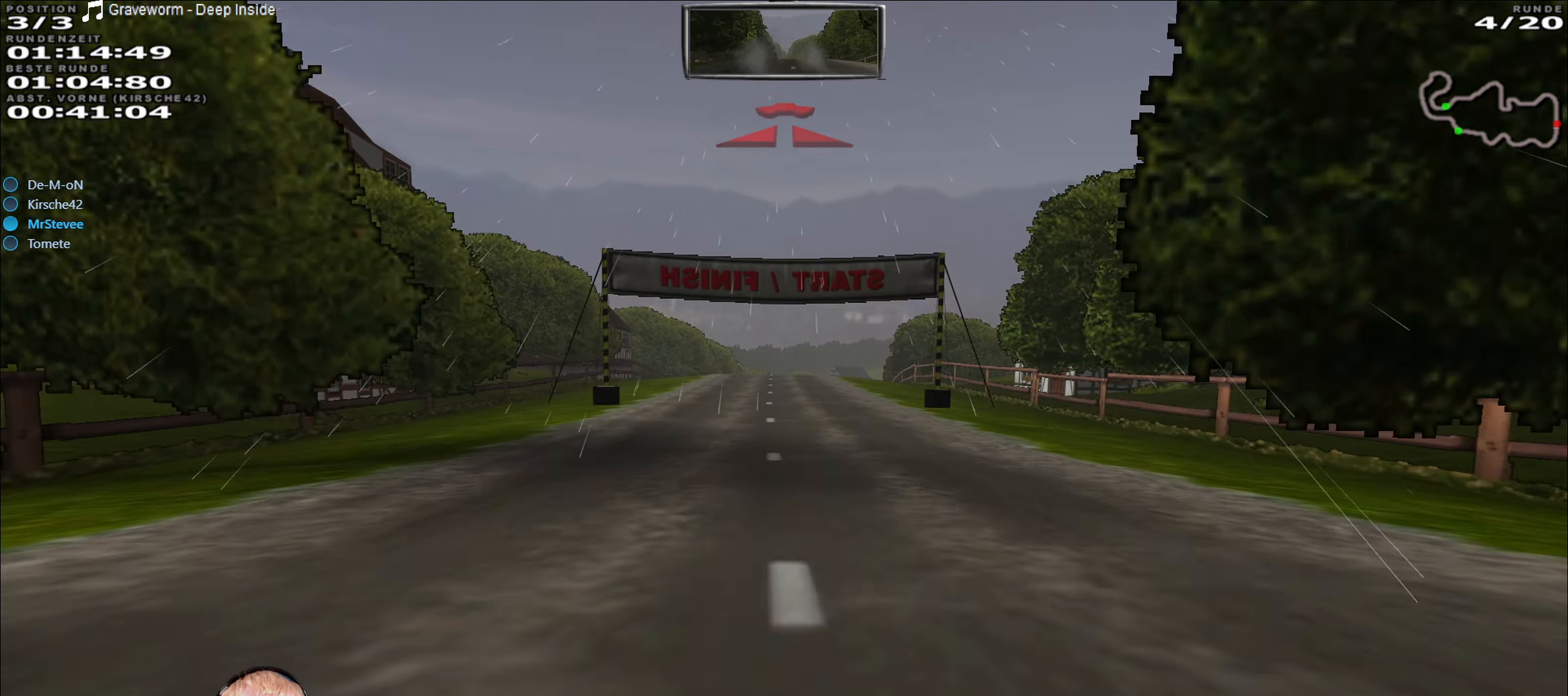
{"dt_ms": 500, "buttons": ["R2"], "left_stick": "center", "right_stick": "center", "events": [[33, "left_stick", "center"]]}
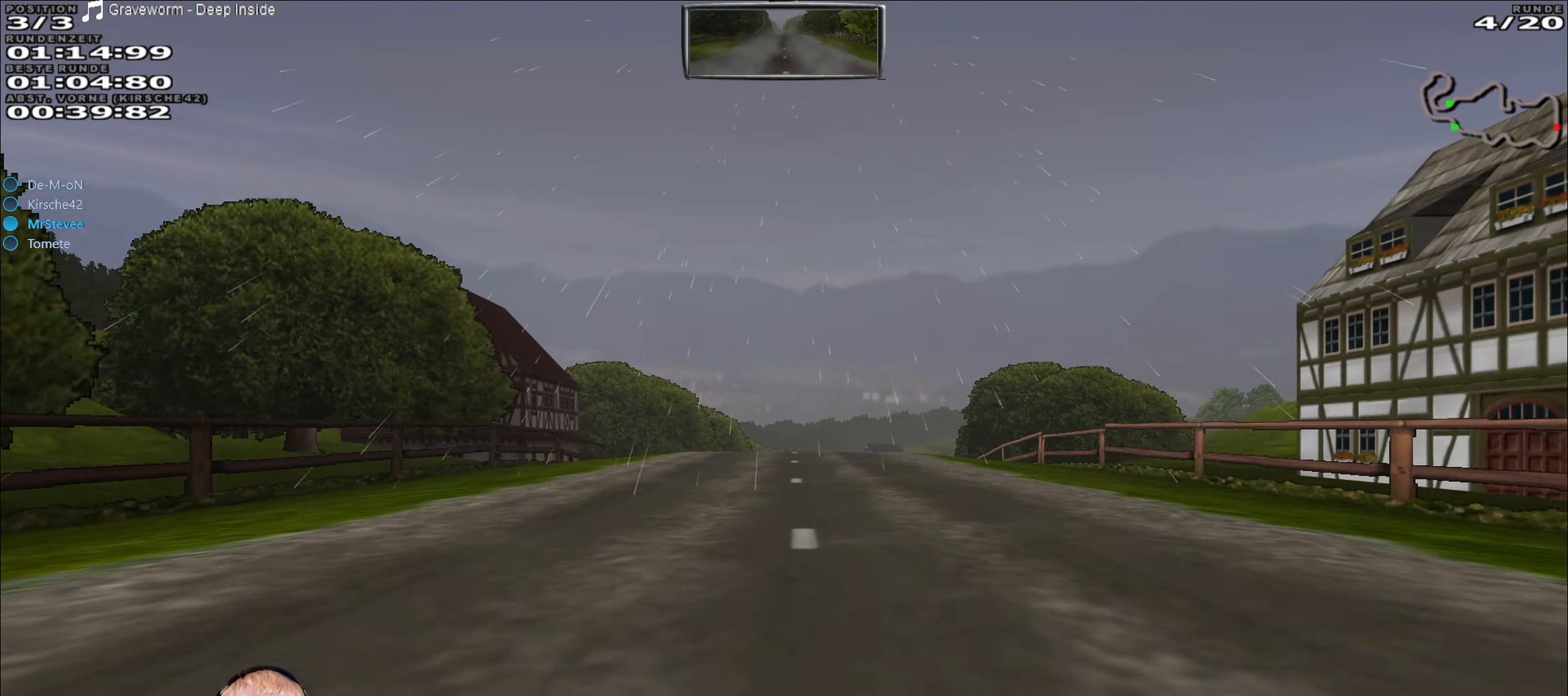
{"dt_ms": 500, "buttons": ["R2"], "left_stick": "center", "right_stick": "center", "events": []}
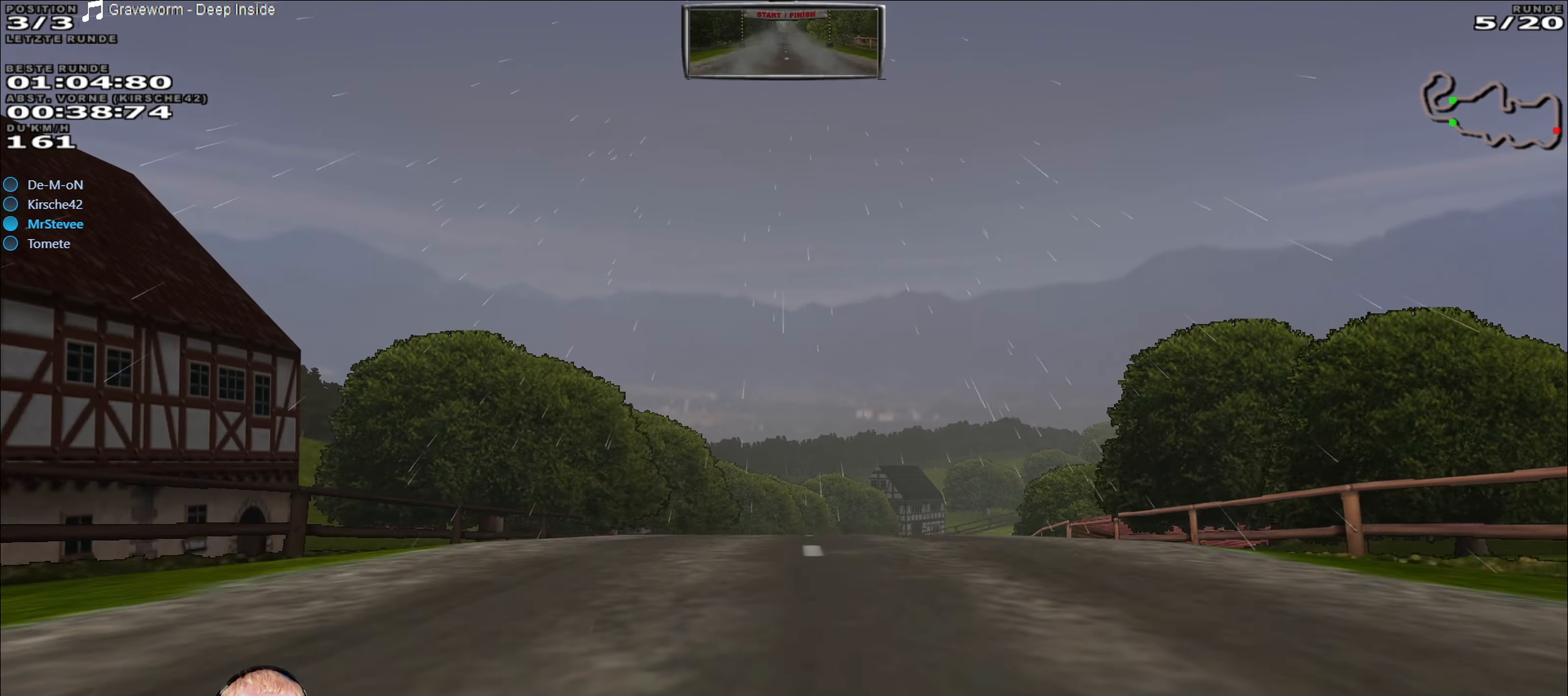
{"dt_ms": 500, "buttons": [], "left_stick": "right", "right_stick": "center", "events": [[100, "left_stick", "right"], [183, "left_stick", "center"], [316, "left_stick", "right"], [350, "R2", "up"]]}
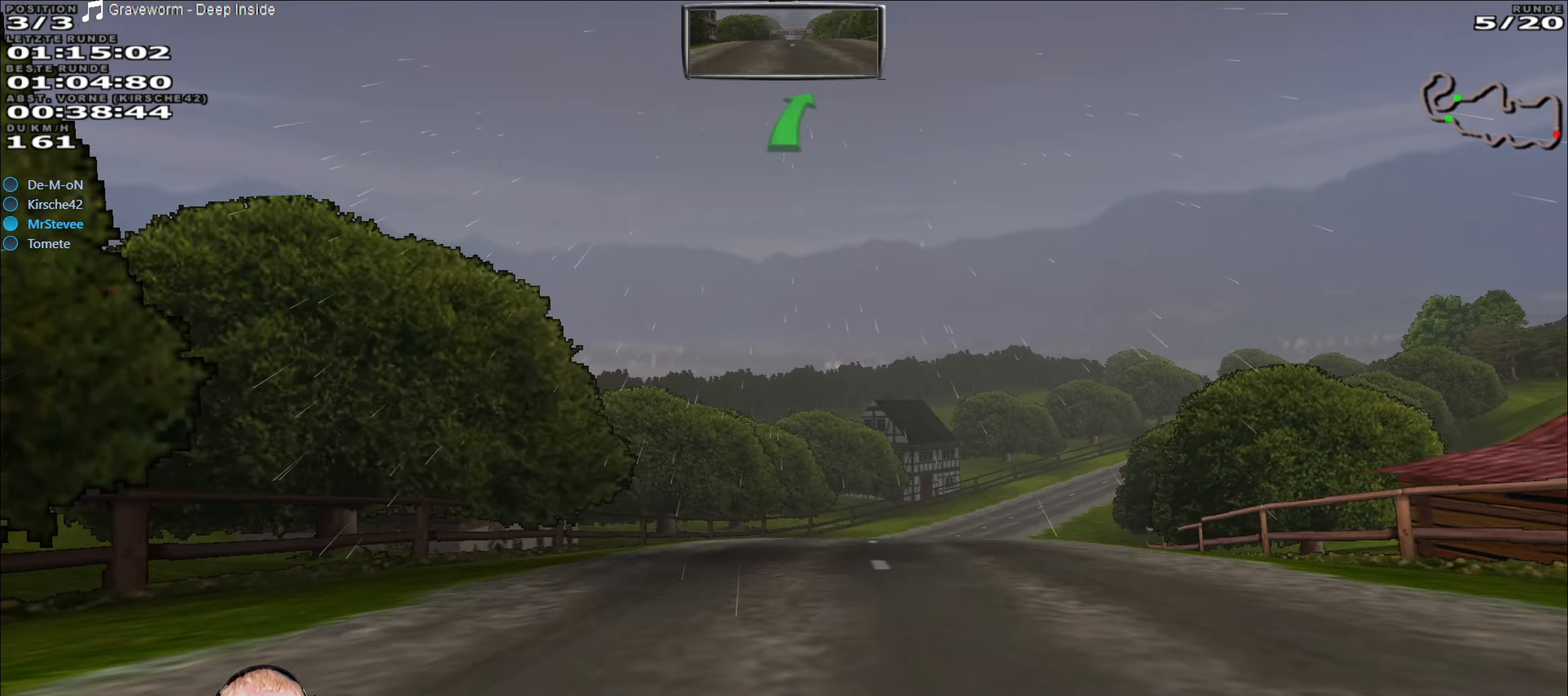
{"dt_ms": 500, "buttons": ["R2"], "left_stick": "center", "right_stick": "center", "events": [[183, "left_stick", "center"], [233, "R2", "down"]]}
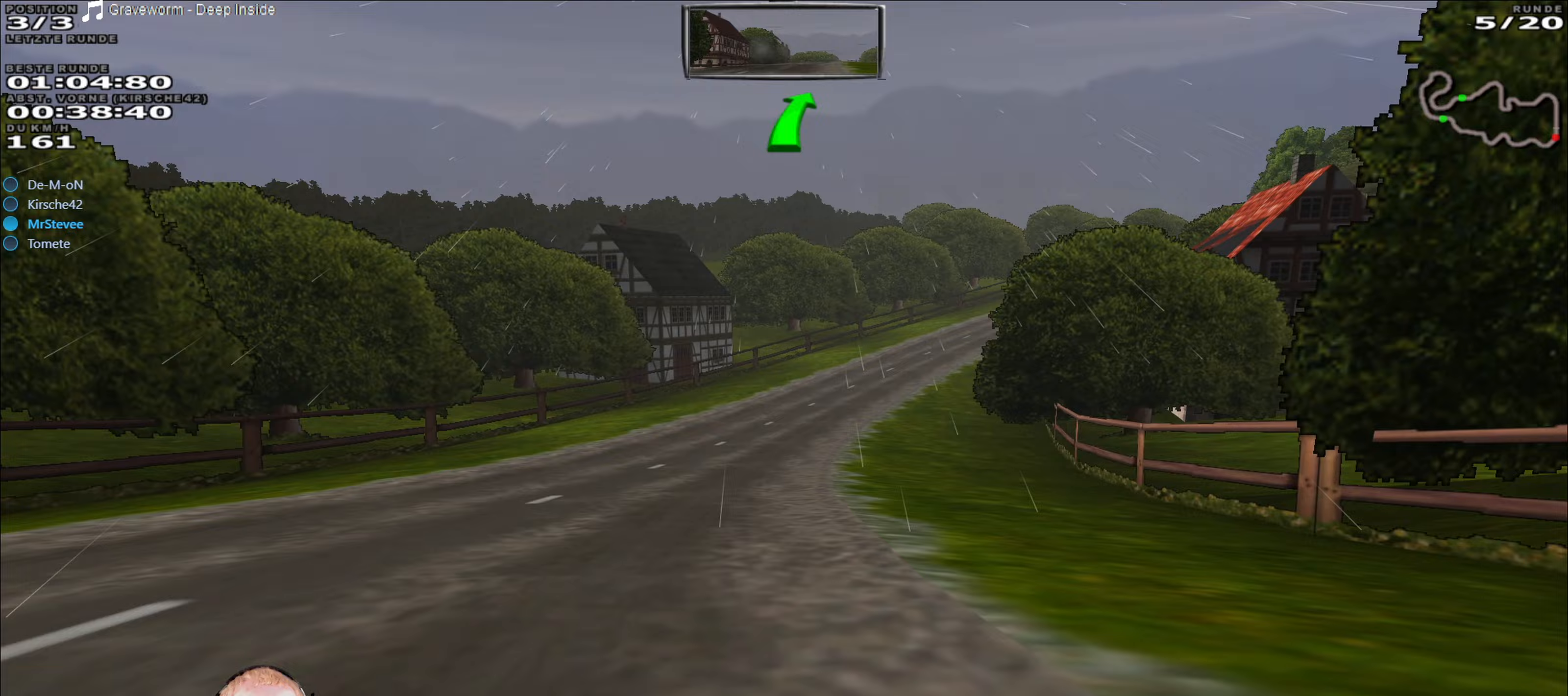
{"dt_ms": 500, "buttons": ["R2"], "left_stick": "right", "right_stick": "center", "events": [[283, "left_stick", "right"]]}
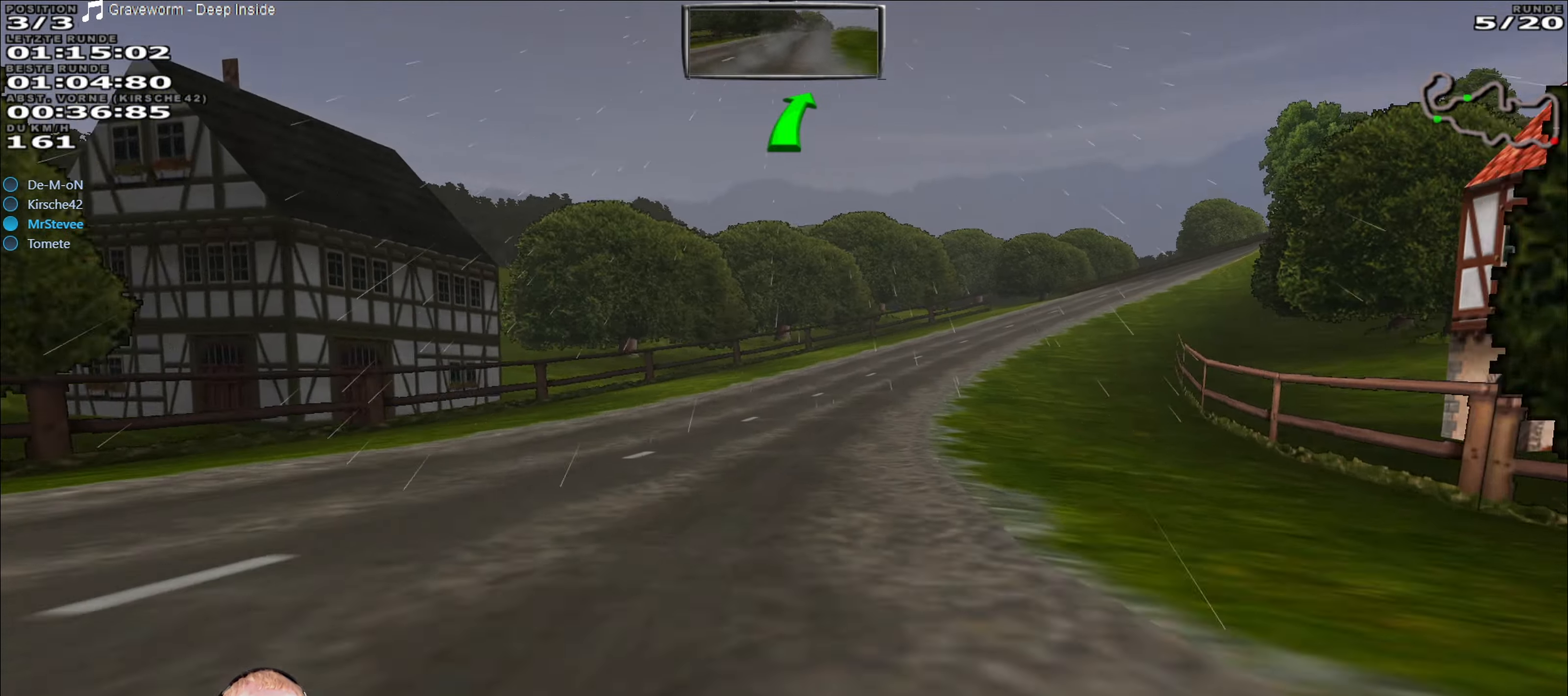
{"dt_ms": 500, "buttons": [], "left_stick": "right", "right_stick": "center", "events": [[67, "left_stick", "center"], [350, "left_stick", "right"], [433, "R2", "up"]]}
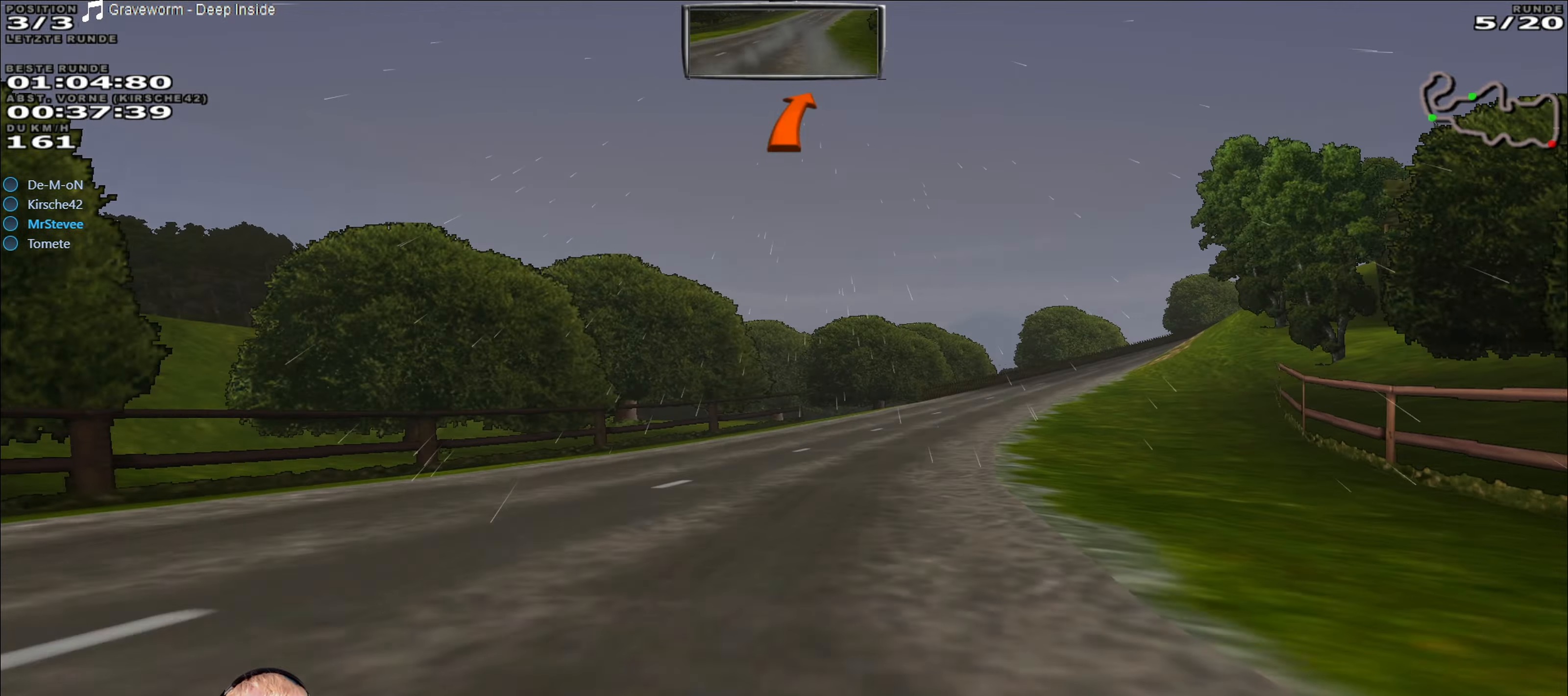
{"dt_ms": 500, "buttons": [], "left_stick": "center", "right_stick": "center", "events": [[83, "left_stick", "center"], [183, "left_stick", "right"], [267, "L2", "down"], [350, "L2", "up"], [350, "left_stick", "center"]]}
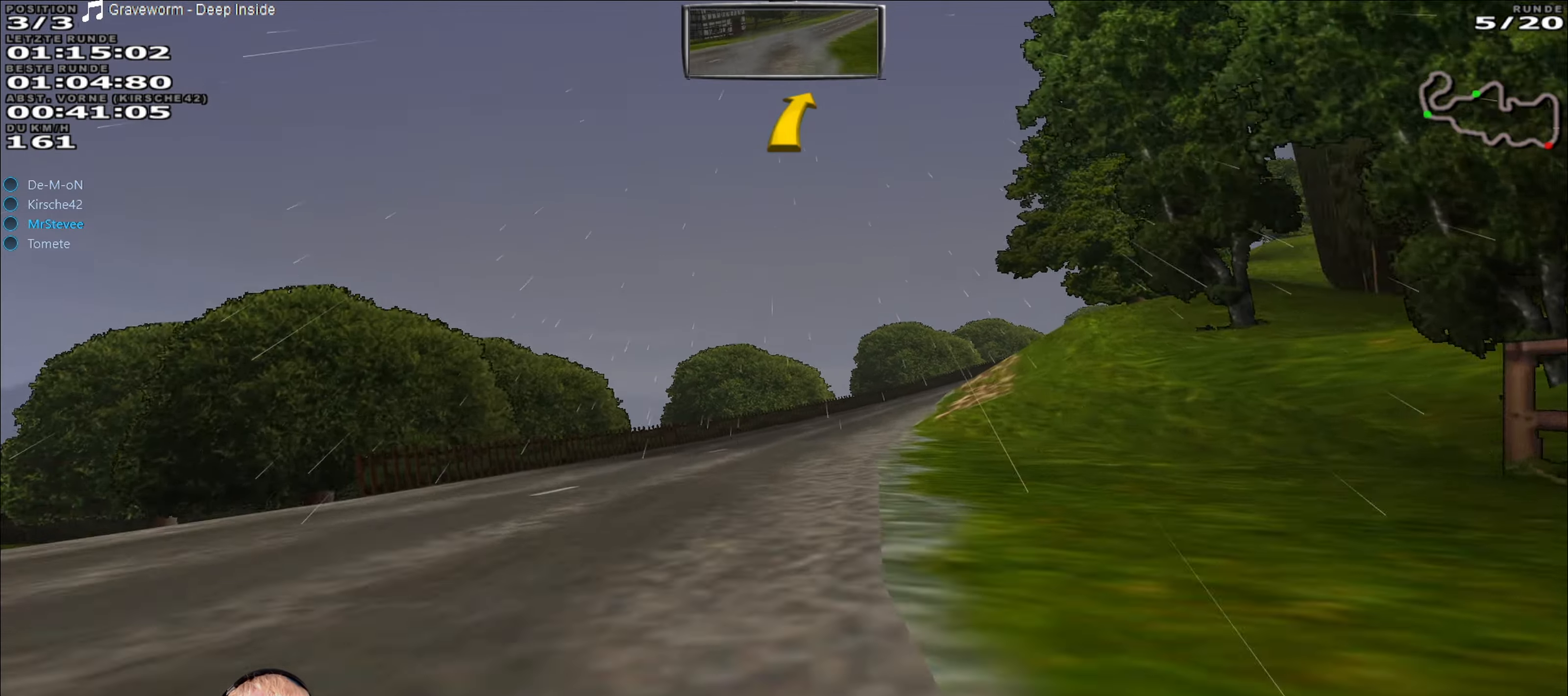
{"dt_ms": 500, "buttons": [], "left_stick": "right", "right_stick": "center", "events": [[67, "R2", "down"], [267, "left_stick", "right"], [367, "R2", "up"]]}
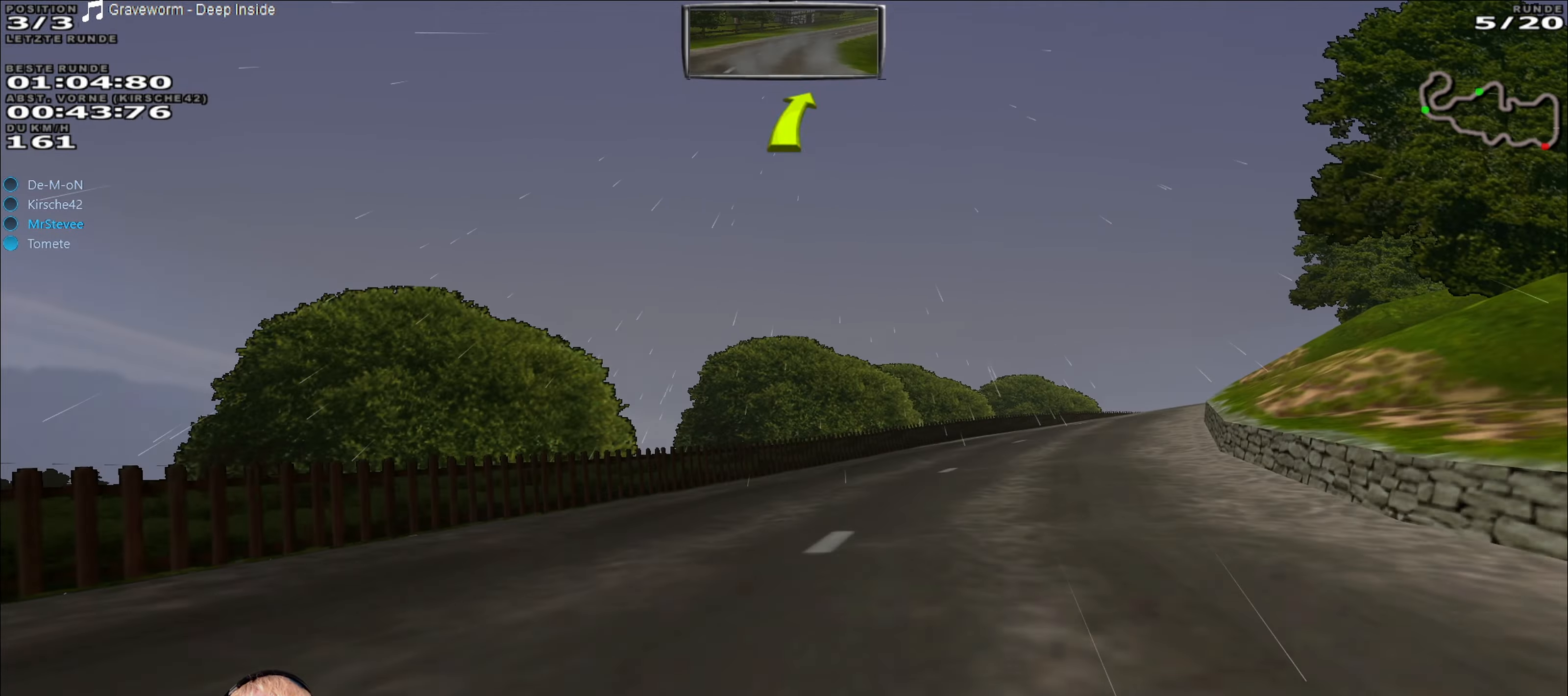
{"dt_ms": 500, "buttons": ["R2"], "left_stick": "right", "right_stick": "center", "events": [[200, "R2", "down"], [233, "left_stick", "center"], [400, "left_stick", "right"]]}
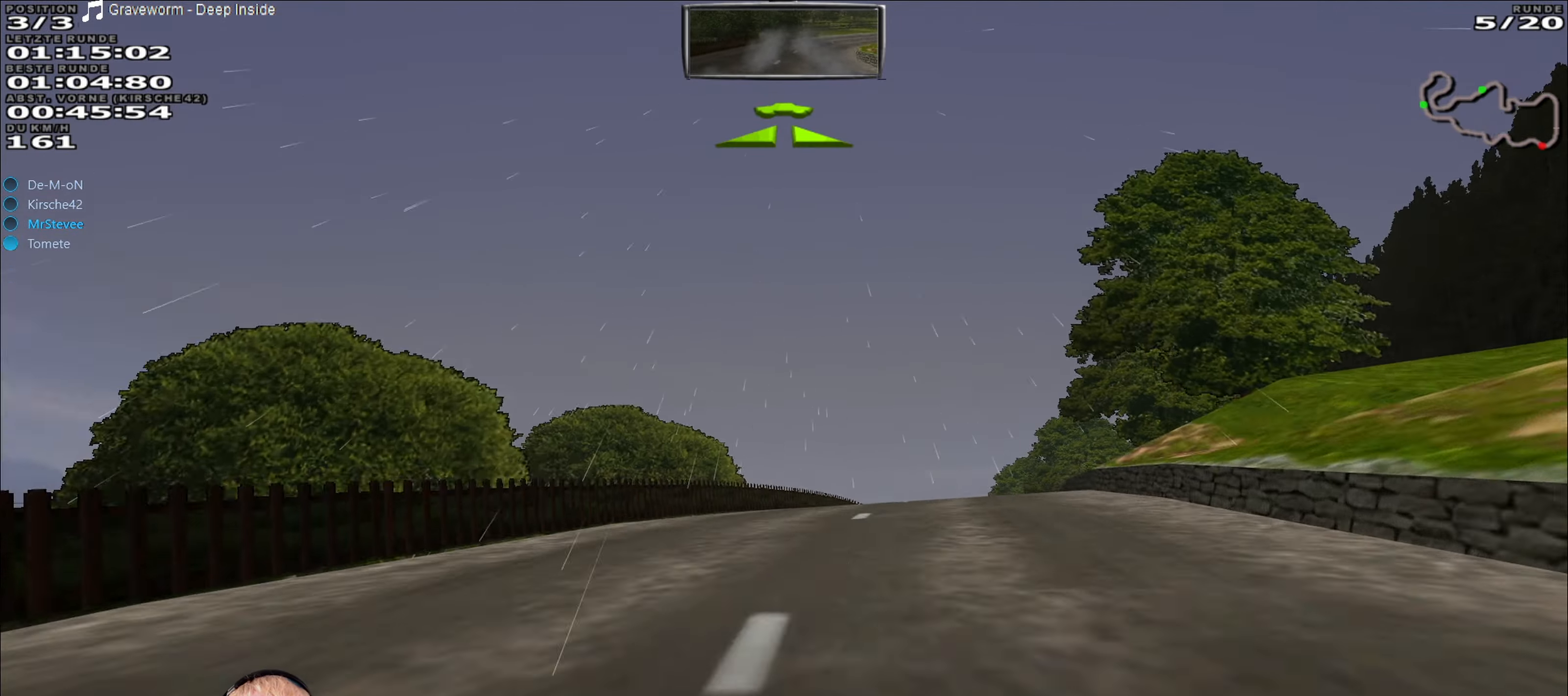
{"dt_ms": 500, "buttons": ["R2"], "left_stick": "center", "right_stick": "center", "events": [[150, "left_stick", "center"], [267, "left_stick", "down-left"], [383, "left_stick", "center"]]}
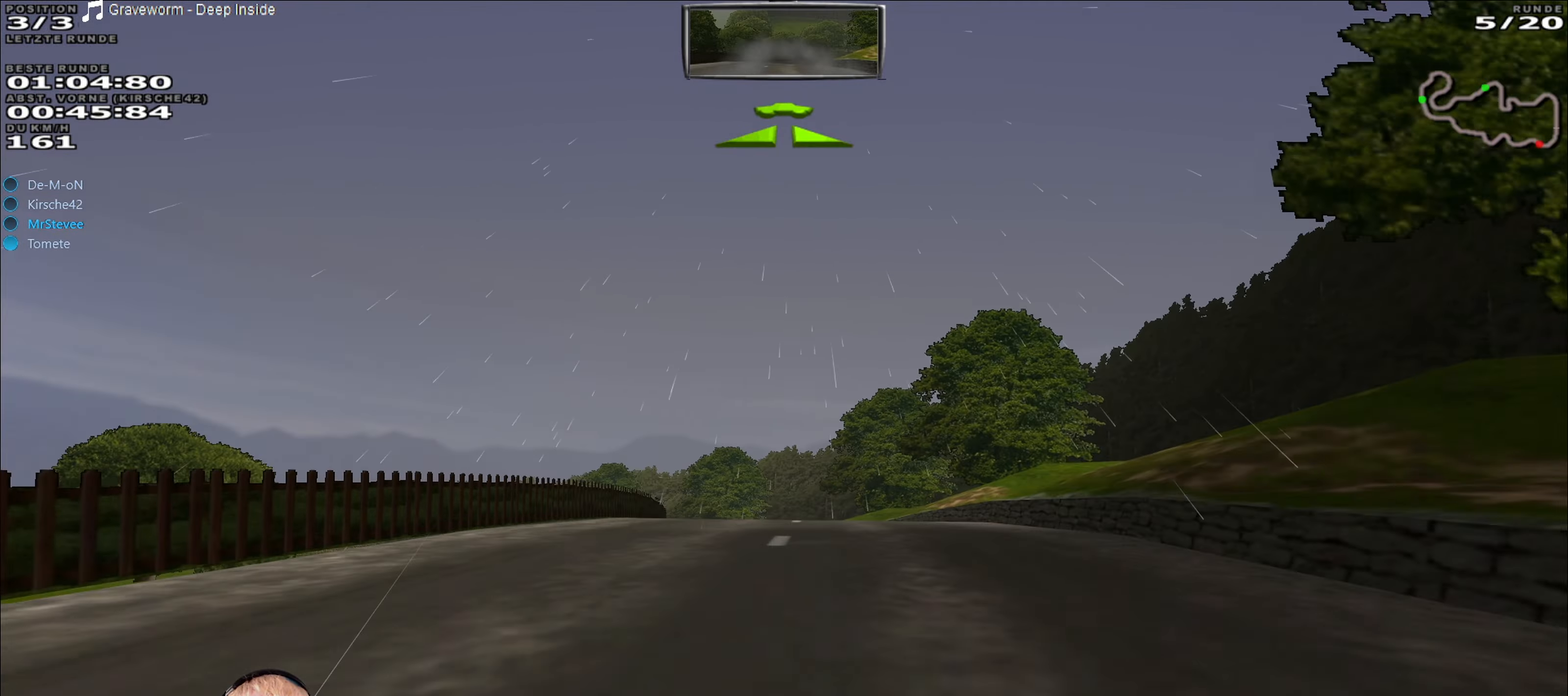
{"dt_ms": 500, "buttons": ["R2"], "left_stick": "center", "right_stick": "center", "events": [[233, "left_stick", "down-left"], [367, "left_stick", "center"]]}
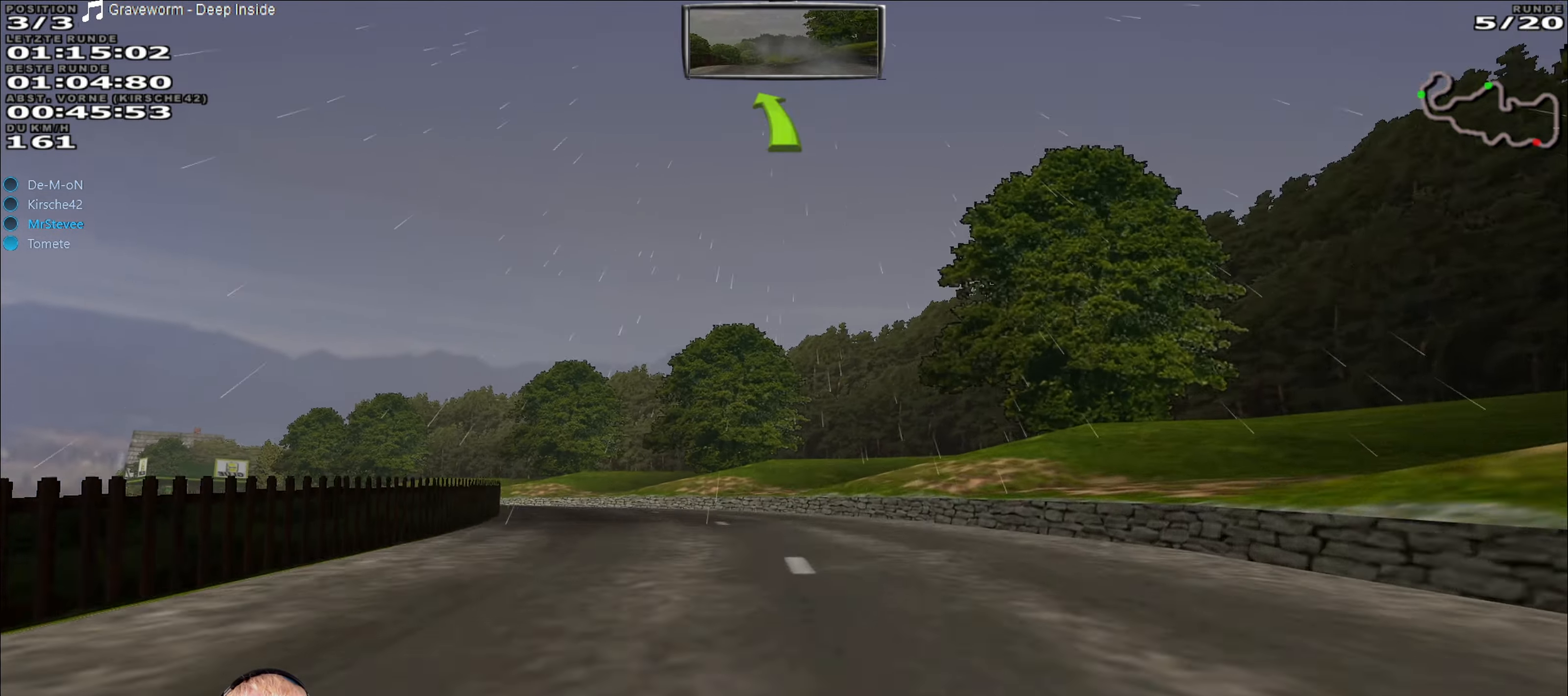
{"dt_ms": 500, "buttons": ["R2"], "left_stick": "down-left", "right_stick": "center", "events": [[83, "left_stick", "down-left"], [383, "R2", "up"], [433, "R2", "down"]]}
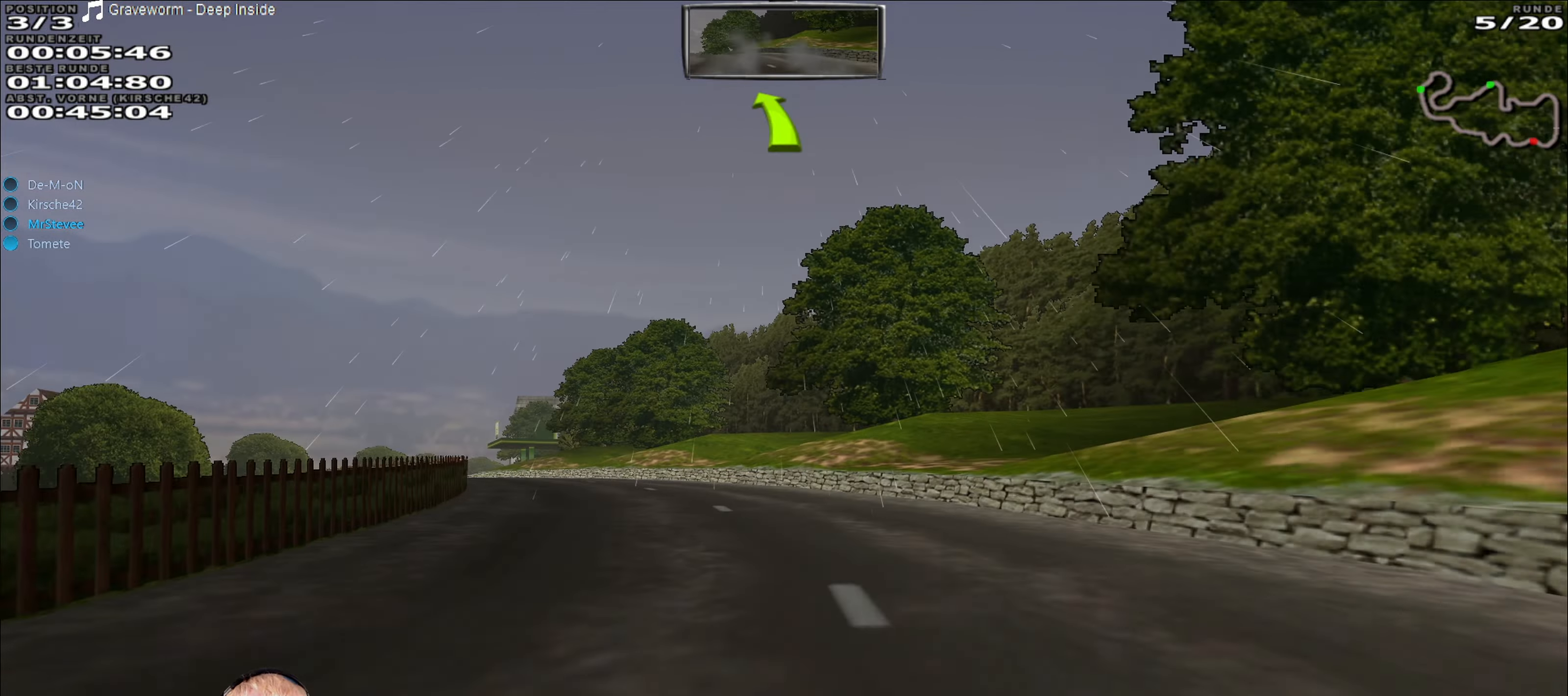
{"dt_ms": 500, "buttons": ["R2"], "left_stick": "center", "right_stick": "center", "events": [[133, "left_stick", "center"], [267, "left_stick", "down-left"], [467, "left_stick", "center"]]}
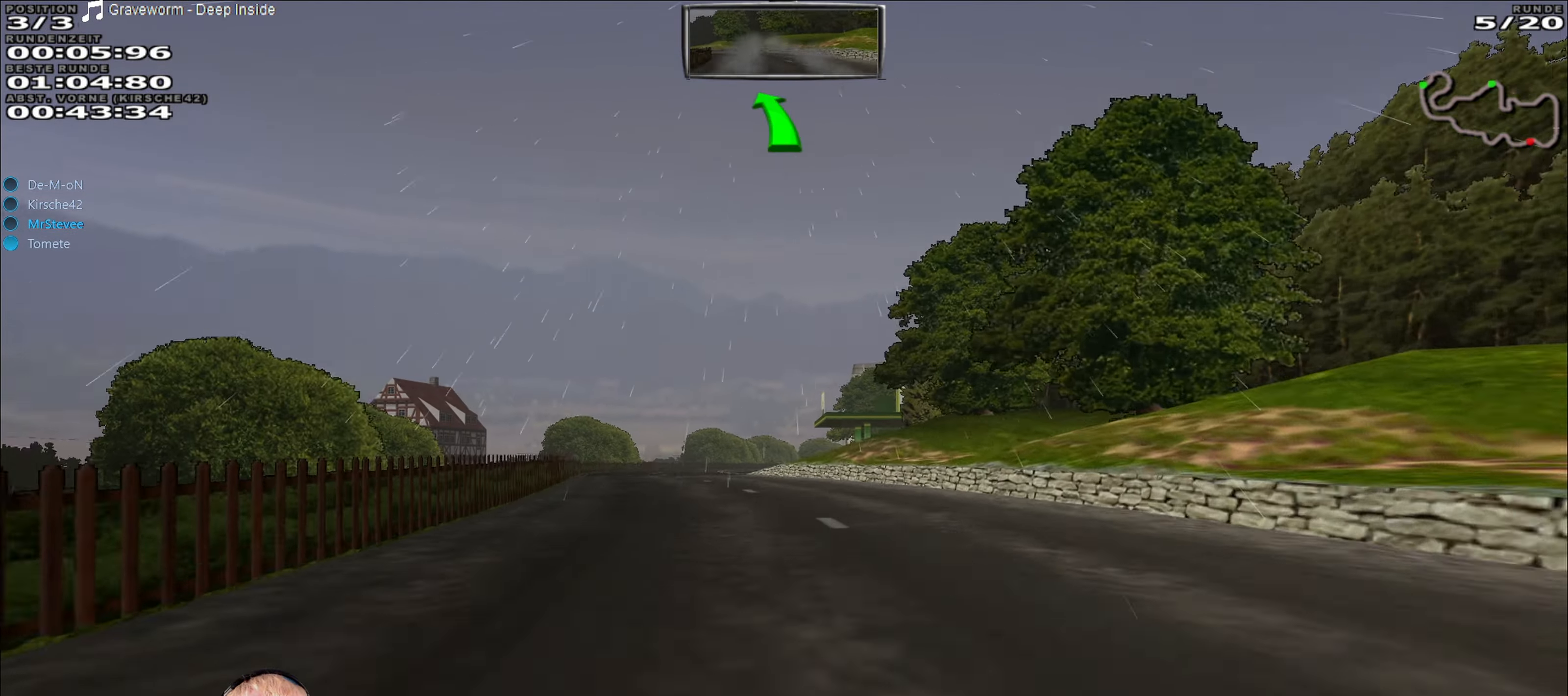
{"dt_ms": 500, "buttons": ["R2"], "left_stick": "center", "right_stick": "center", "events": [[317, "left_stick", "down-left"], [433, "left_stick", "center"]]}
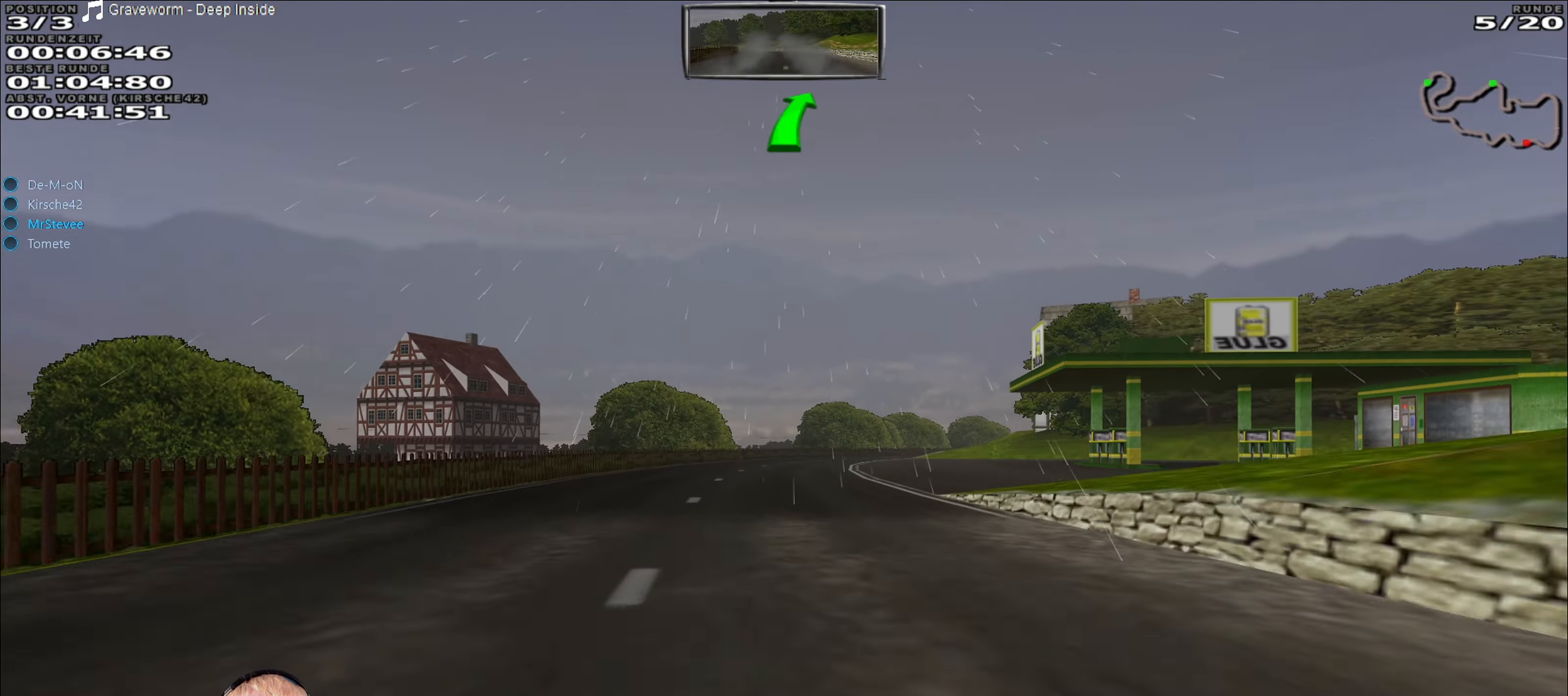
{"dt_ms": 500, "buttons": ["R2"], "left_stick": "center", "right_stick": "center", "events": [[117, "left_stick", "right"], [184, "left_stick", "center"], [350, "left_stick", "right"], [467, "left_stick", "center"]]}
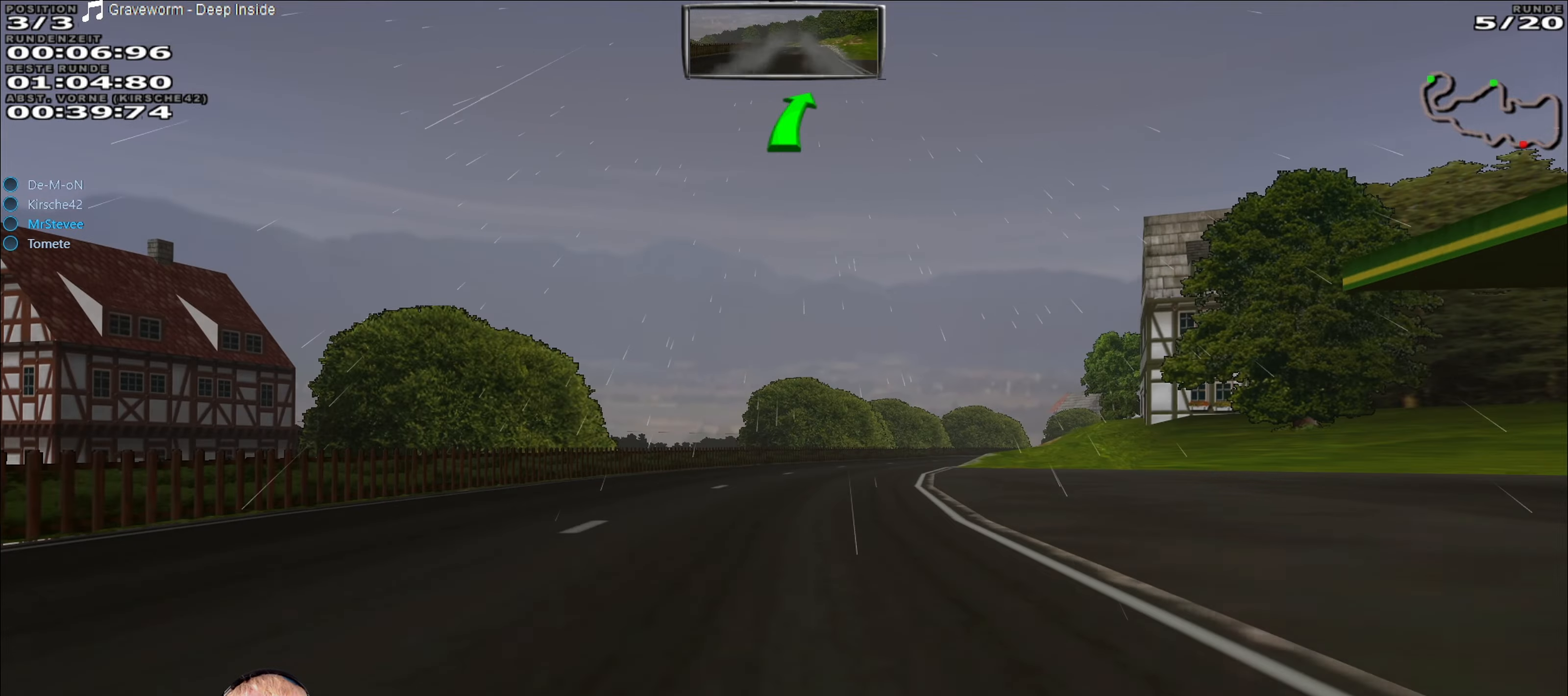
{"dt_ms": 500, "buttons": ["R2"], "left_stick": "center", "right_stick": "center", "events": [[84, "left_stick", "right"], [367, "left_stick", "center"]]}
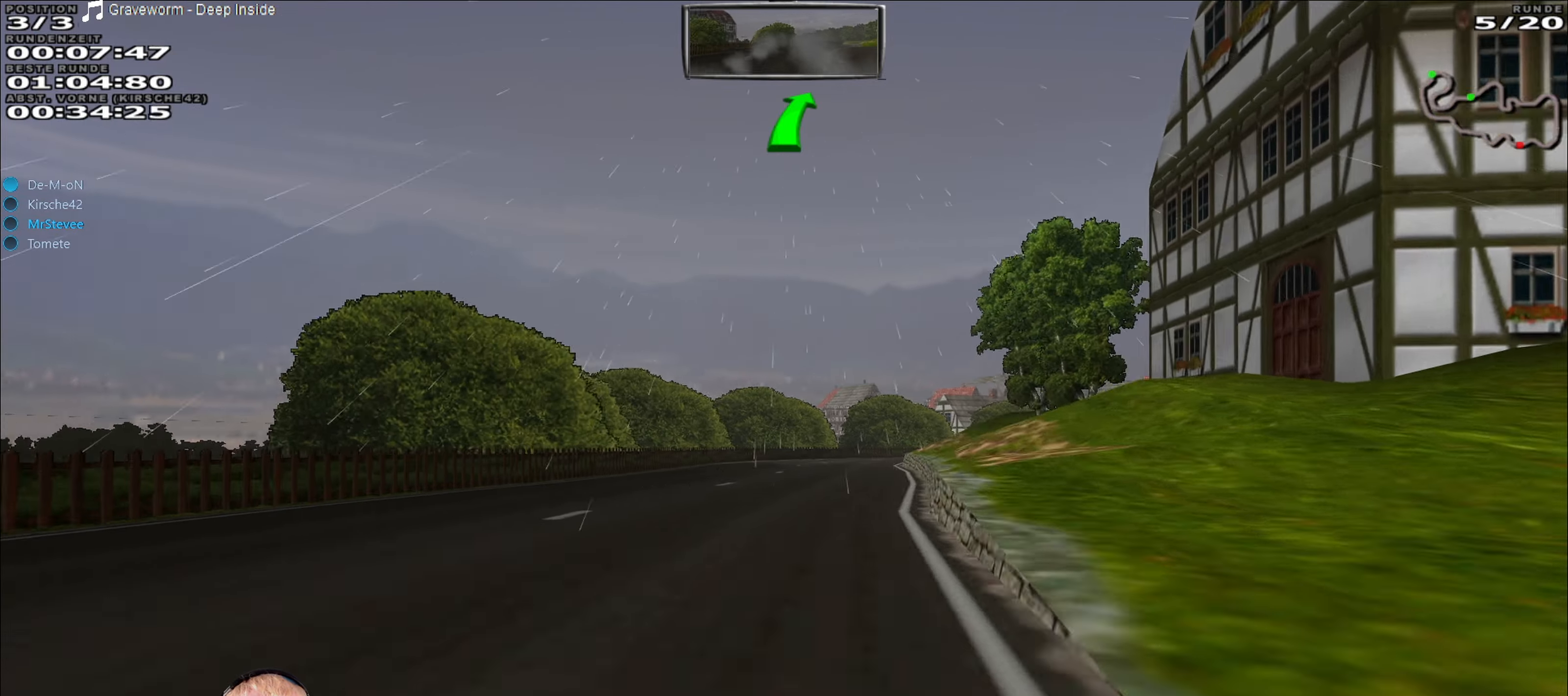
{"dt_ms": 500, "buttons": ["R2"], "left_stick": "center", "right_stick": "center", "events": [[200, "left_stick", "right"], [367, "left_stick", "center"]]}
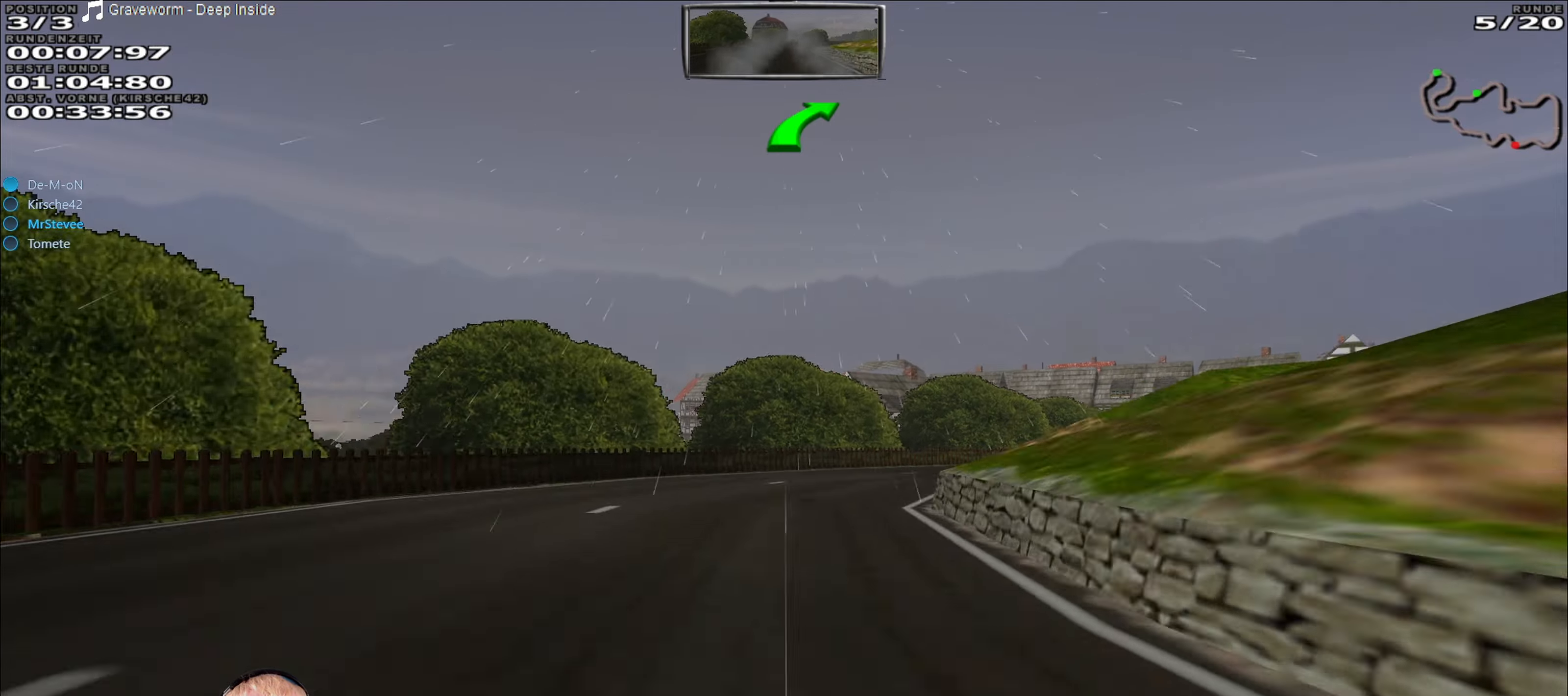
{"dt_ms": 500, "buttons": [], "left_stick": "right", "right_stick": "center", "events": [[67, "left_stick", "right"], [84, "R2", "up"], [150, "L2", "down"], [300, "L2", "up"]]}
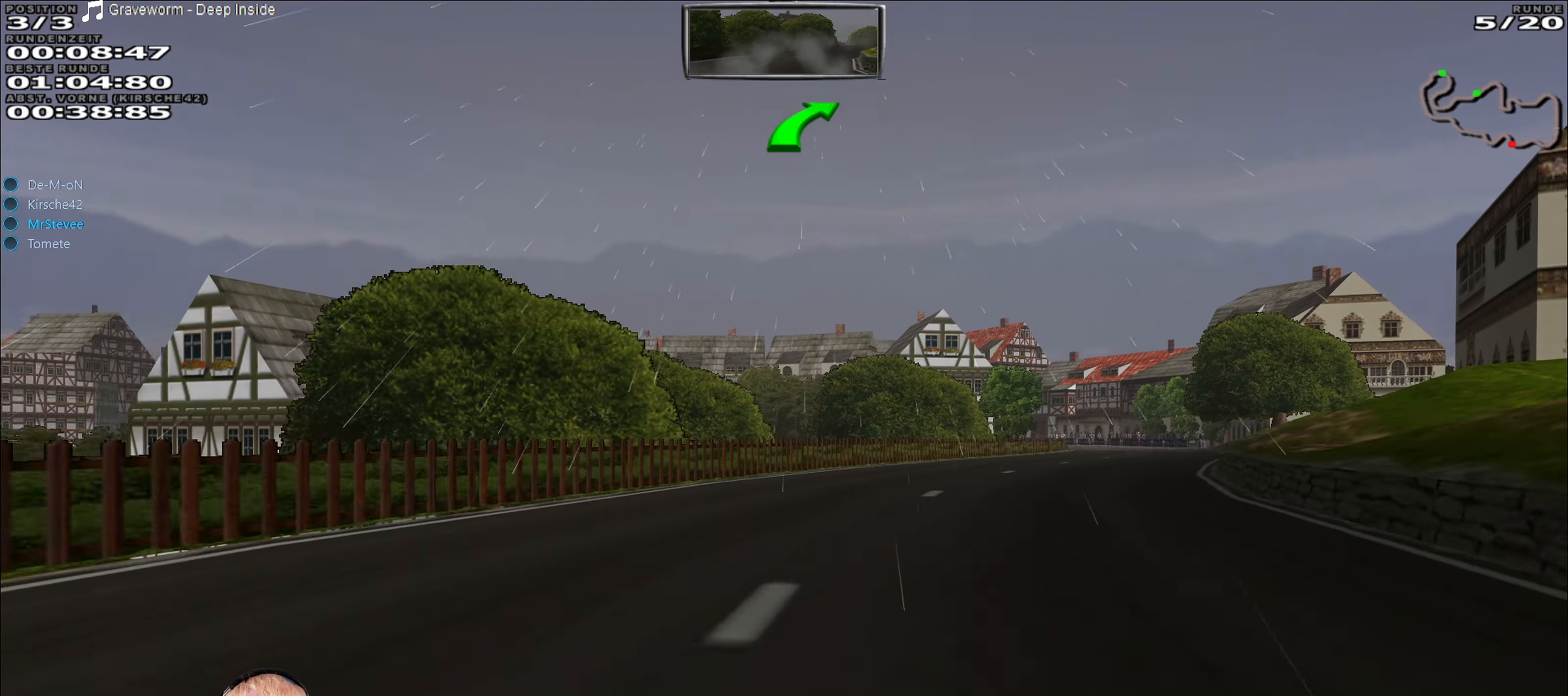
{"dt_ms": 500, "buttons": ["R2"], "left_stick": "center", "right_stick": "center", "events": [[150, "R2", "down"], [250, "left_stick", "center"]]}
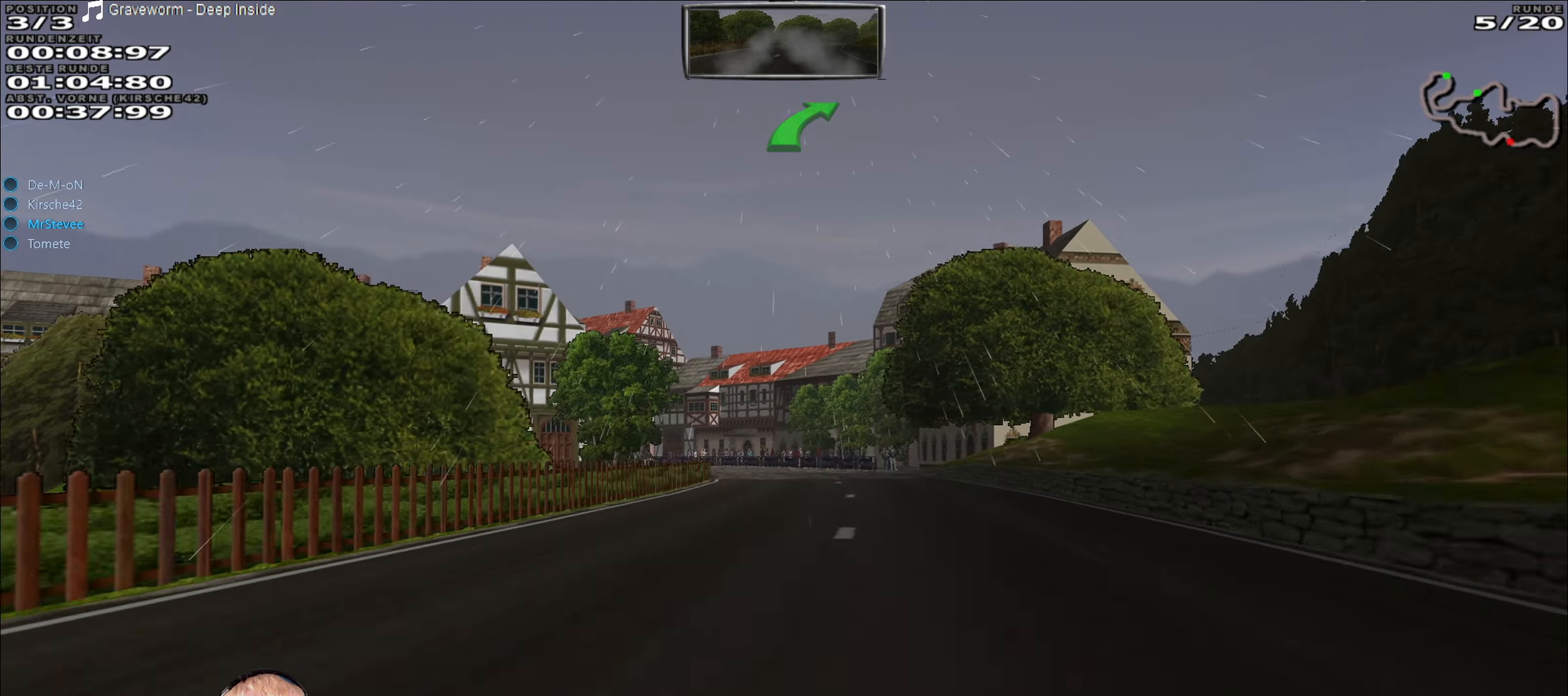
{"dt_ms": 500, "buttons": ["R2"], "left_stick": "down-left", "right_stick": "center", "events": [[434, "left_stick", "down-left"]]}
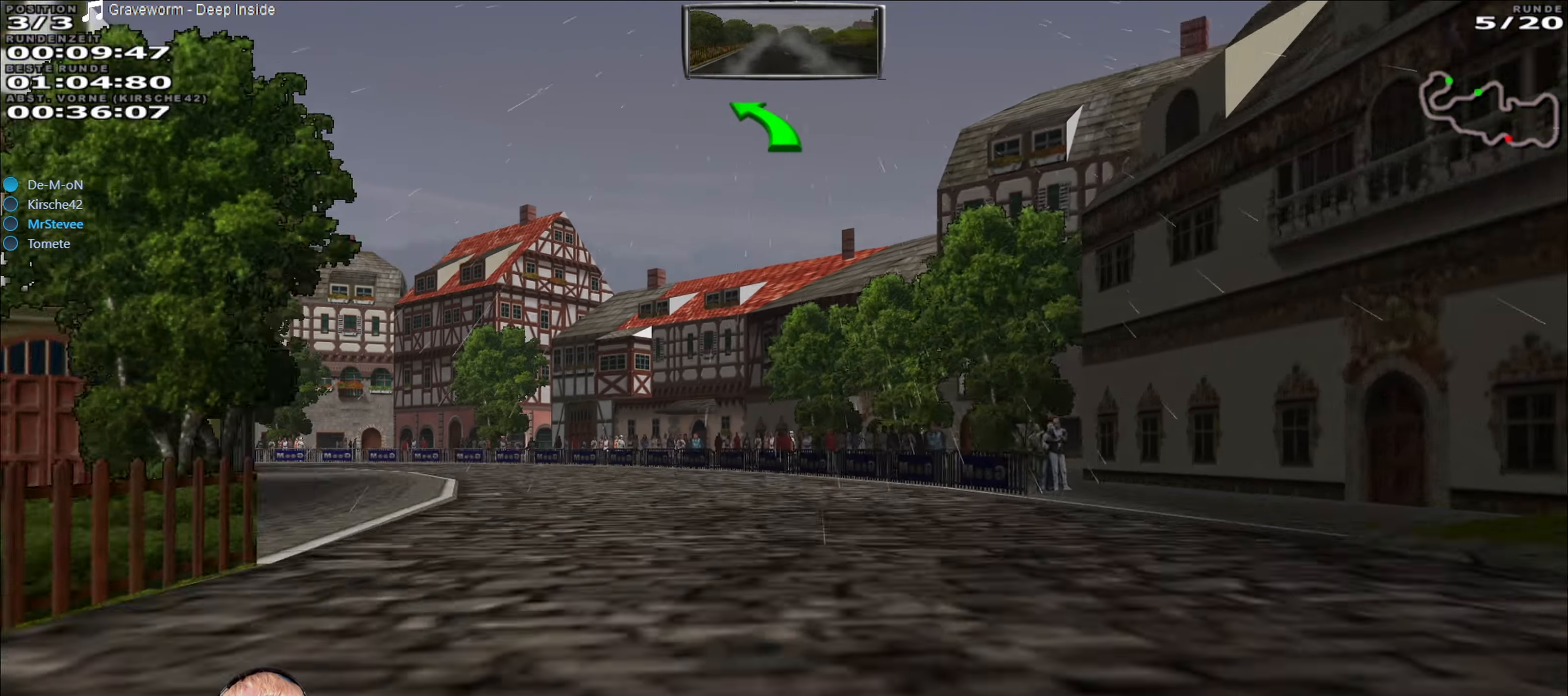
{"dt_ms": 500, "buttons": ["R2"], "left_stick": "down-left", "right_stick": "center", "events": []}
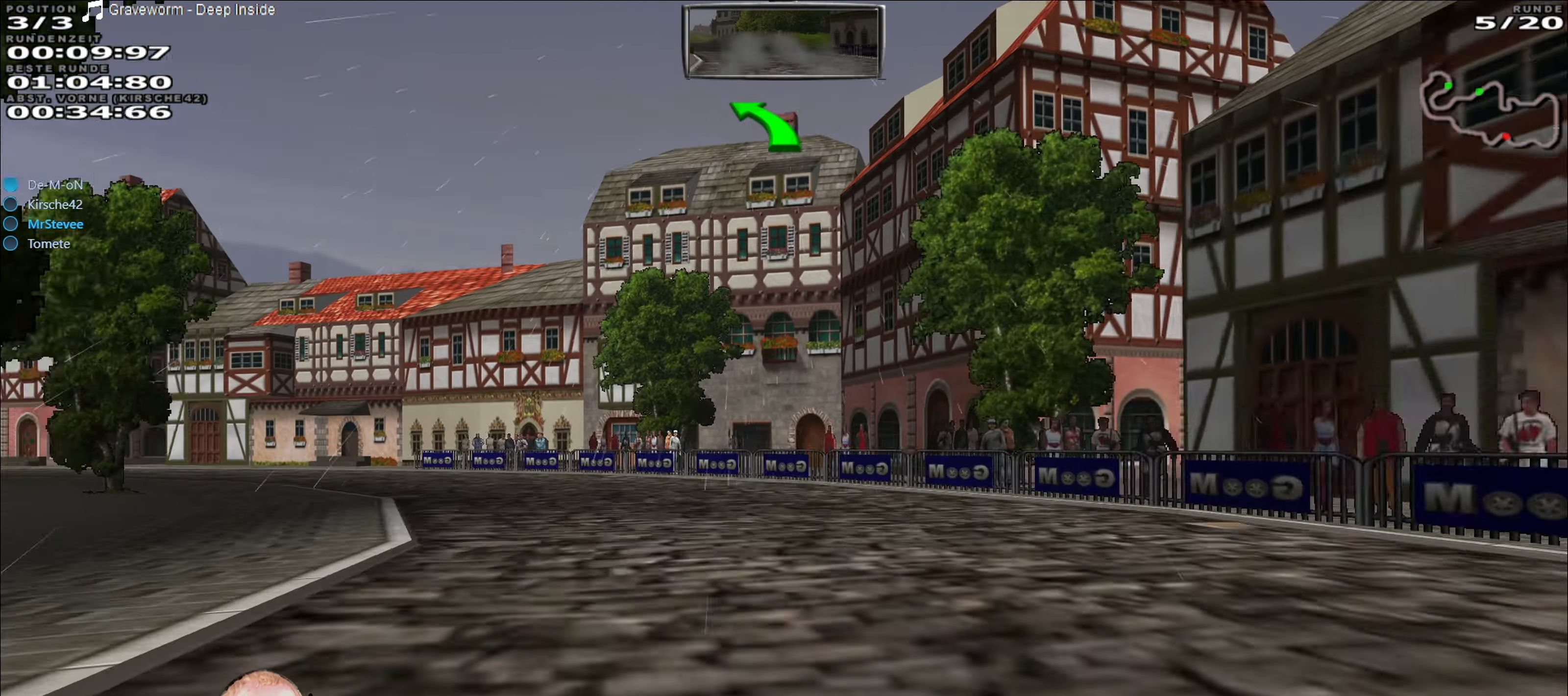
{"dt_ms": 500, "buttons": ["R2"], "left_stick": "down-left", "right_stick": "center", "events": [[317, "R2", "up"], [484, "R2", "down"]]}
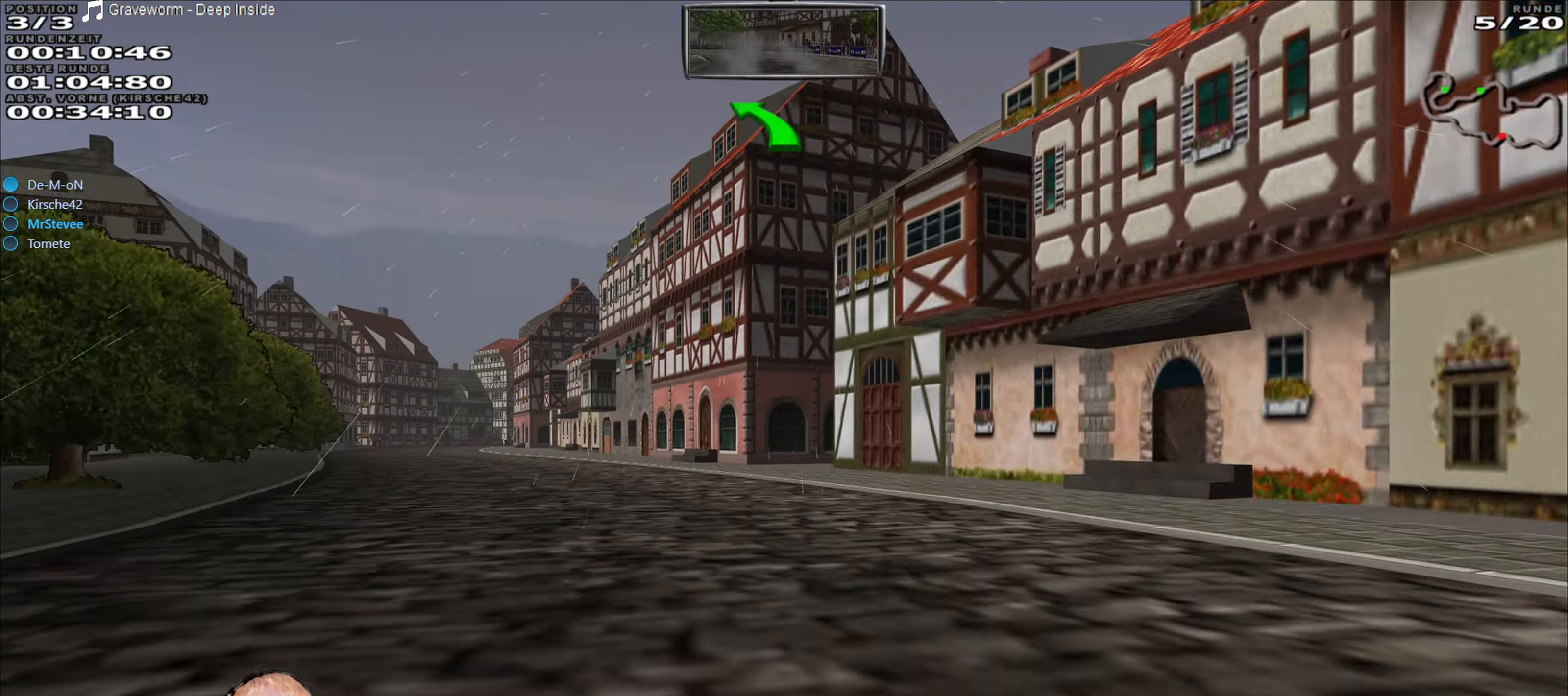
{"dt_ms": 500, "buttons": ["R2"], "left_stick": "center", "right_stick": "center", "events": [[200, "left_stick", "center"]]}
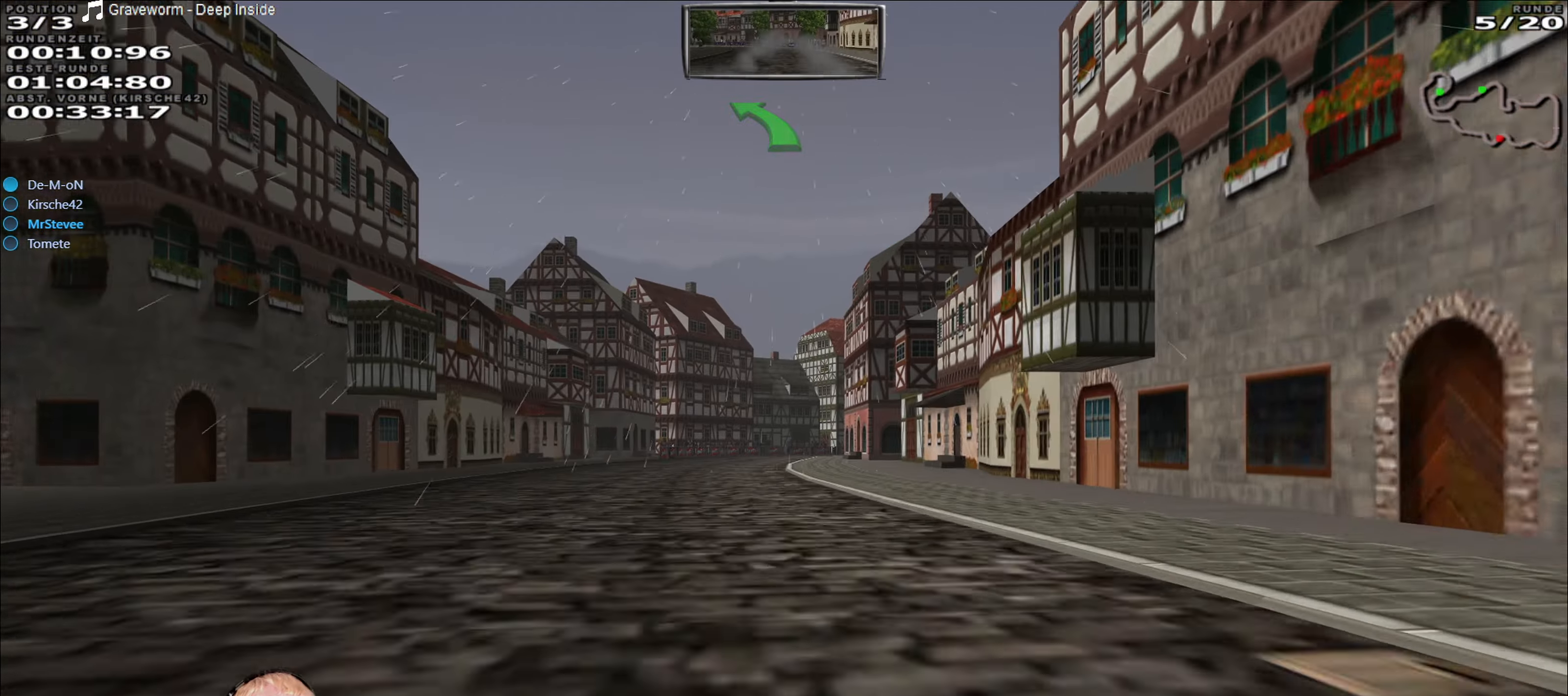
{"dt_ms": 500, "buttons": ["R2"], "left_stick": "center", "right_stick": "center", "events": [[84, "left_stick", "left"], [134, "left_stick", "center"]]}
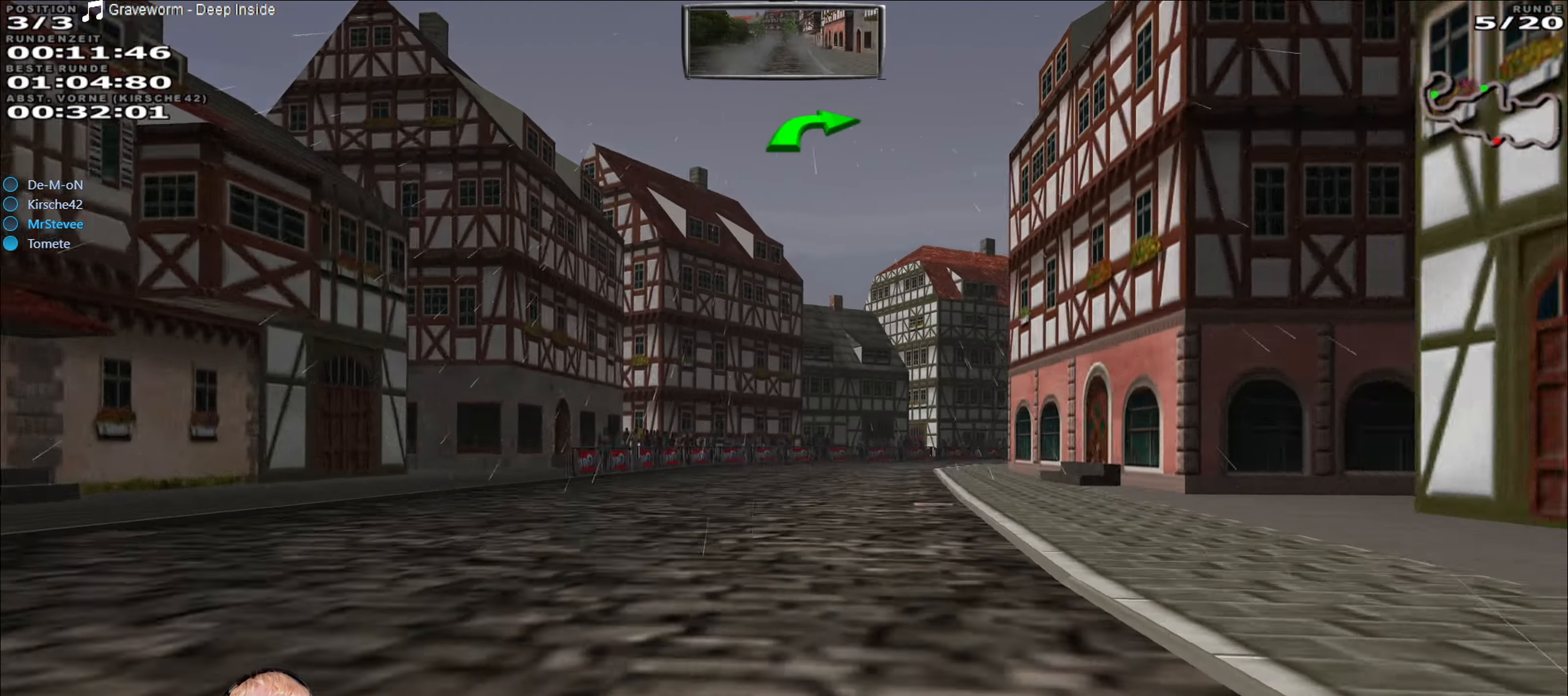
{"dt_ms": 1000, "buttons": ["R2"], "left_stick": "center", "right_stick": "center"}
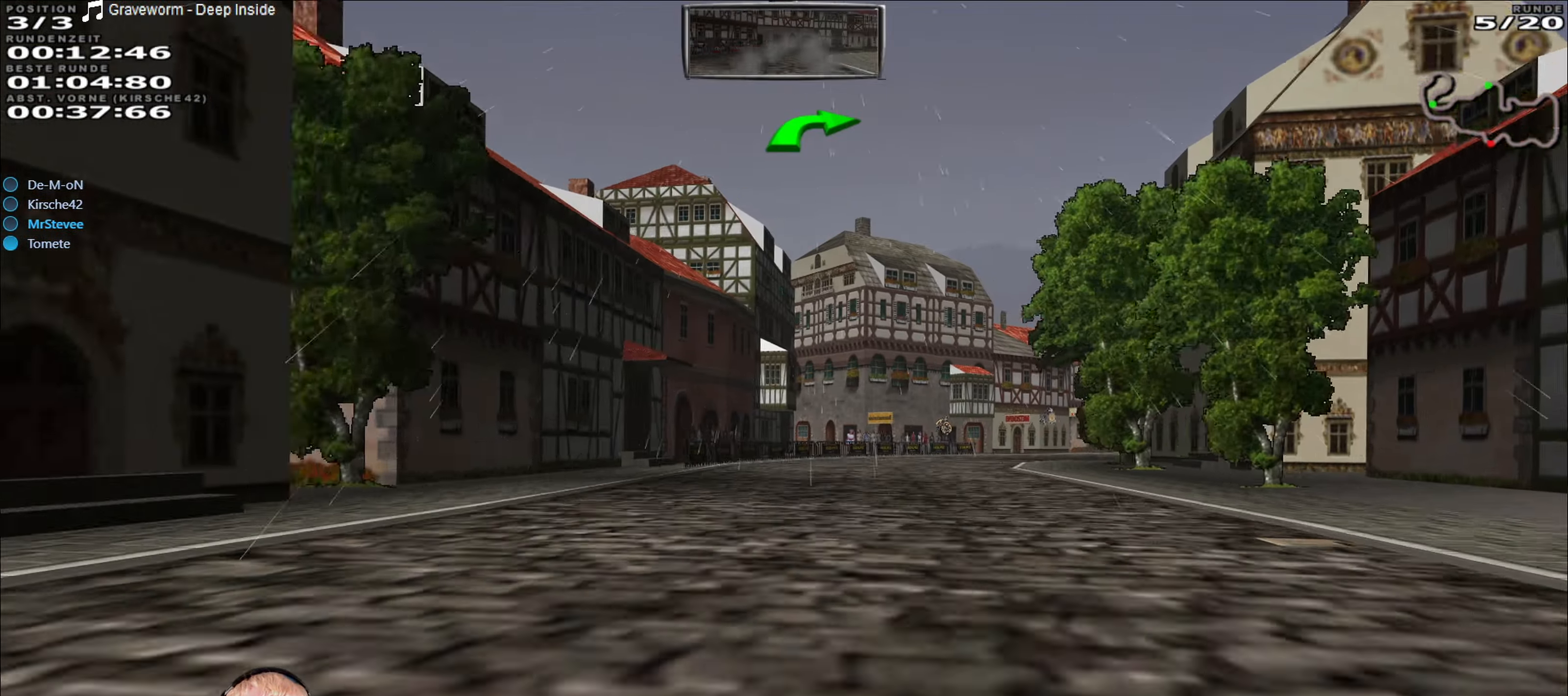
{"dt_ms": 500, "buttons": ["R2"], "left_stick": "right", "right_stick": "center", "events": [[266, "left_stick", "right"]]}